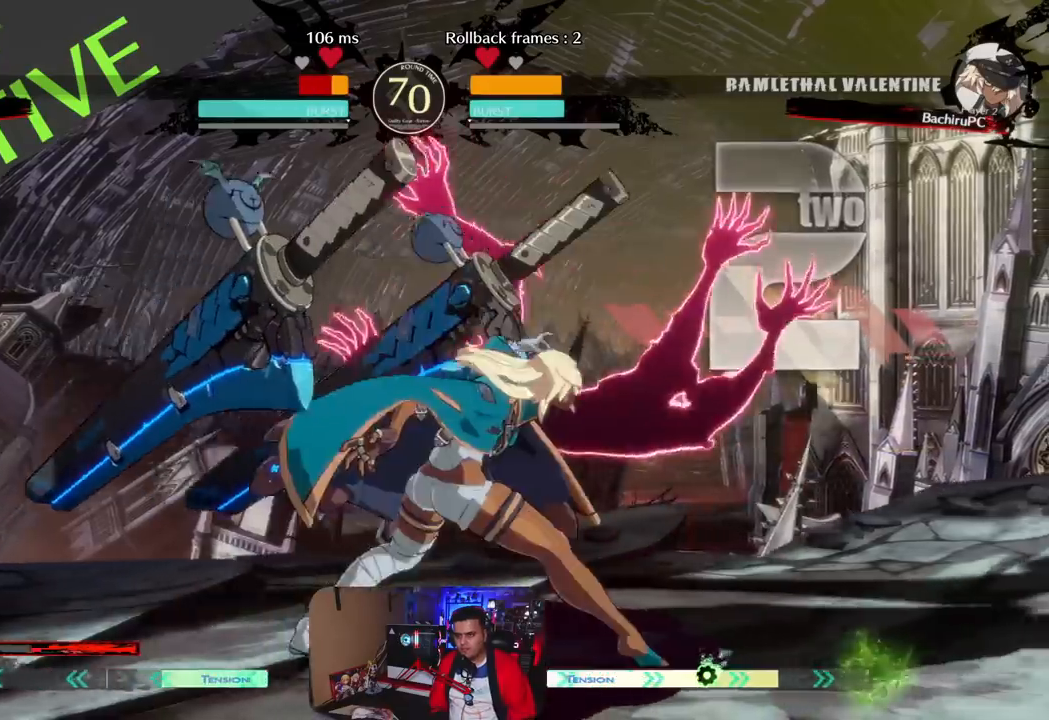
Gameplay with a controller (arcade stick); each line is a JSON object with the inputs held at the frame after it. "events" lists button and stick changes between this image and that frame as [ms after this image, input, new state], when the widget could be followed in between. Not read: K L1 L3 R3 SQUARE.
{"buttons": [], "left_stick": "center", "events": [[83, "left_stick", "right"], [167, "left_stick", "center"], [233, "left_stick", "right"], [283, "left_stick", "center"], [367, "left_stick", "right"], [483, "left_stick", "center"]]}
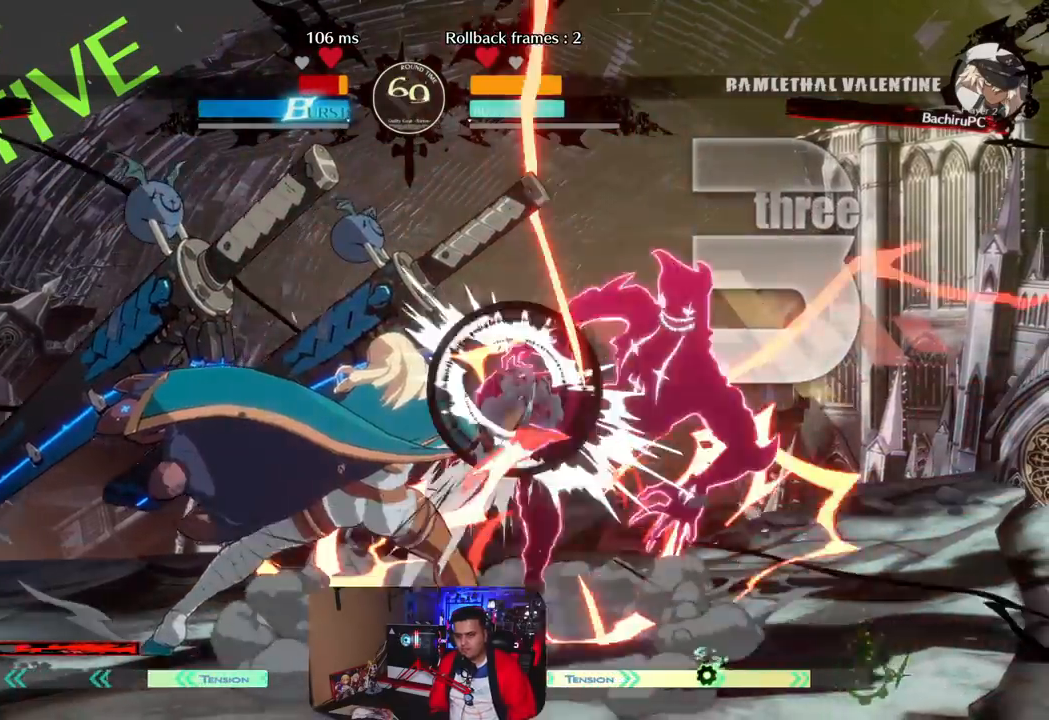
{"buttons": ["R1"], "left_stick": "center", "events": [[167, "left_stick", "right"], [267, "left_stick", "down"], [350, "left_stick", "up-left"], [433, "R1", "down"], [500, "left_stick", "center"]]}
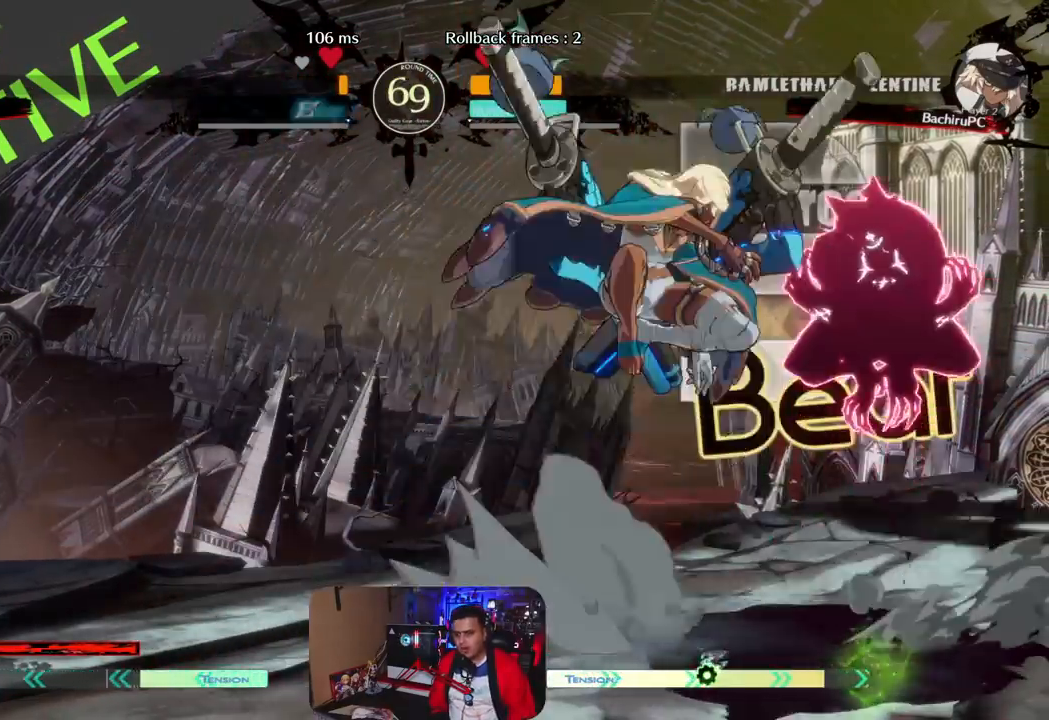
{"buttons": [], "left_stick": "center", "events": [[67, "R1", "up"], [100, "left_stick", "right"], [217, "R1", "down"], [367, "R1", "up"], [433, "left_stick", "center"]]}
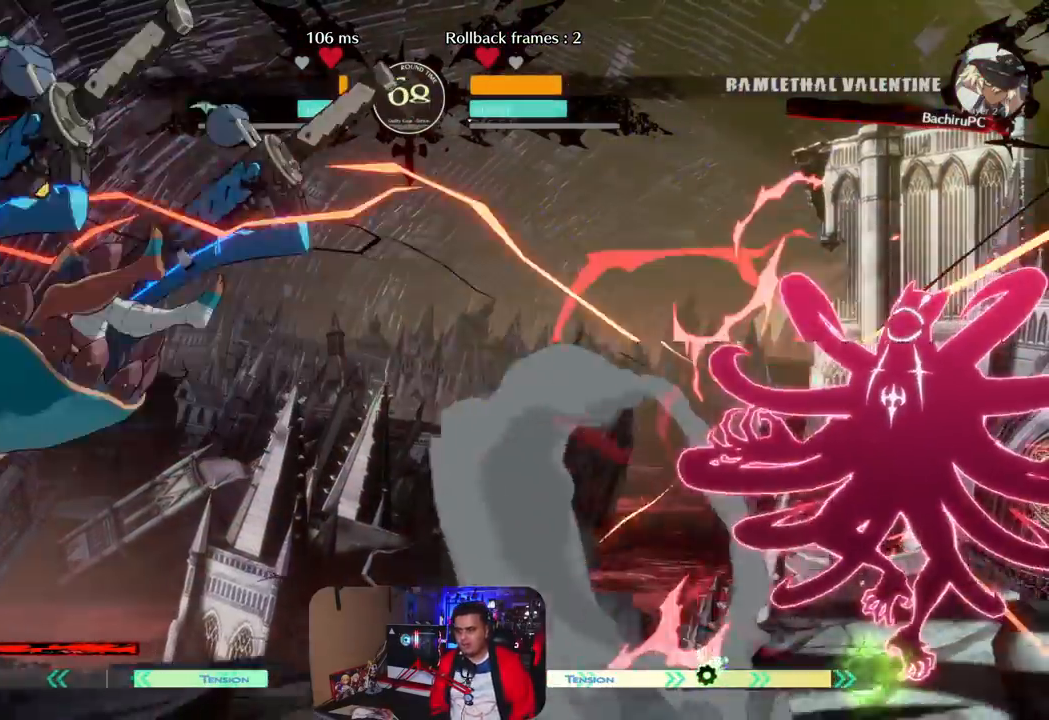
{"buttons": [], "left_stick": "center", "events": [[17, "left_stick", "left"], [183, "R1", "down"], [250, "R1", "up"], [350, "left_stick", "center"]]}
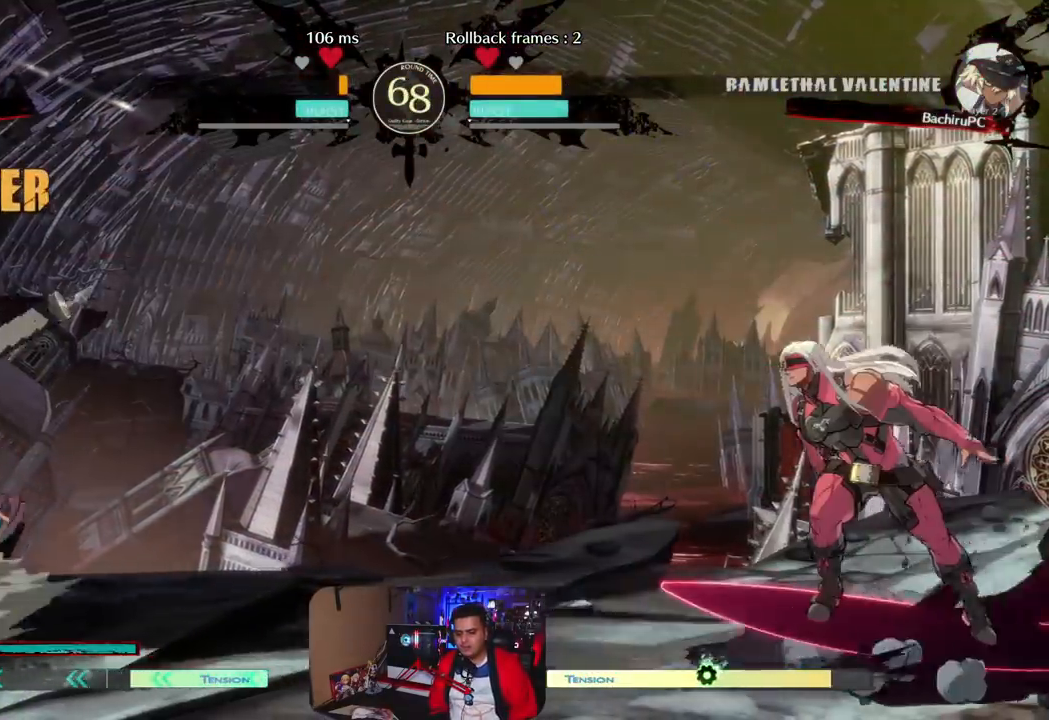
{"buttons": ["R1"], "left_stick": "right", "events": [[67, "left_stick", "left"], [133, "left_stick", "down"], [267, "R1", "down"], [267, "left_stick", "center"], [300, "R1", "up"], [433, "left_stick", "right"], [467, "R1", "down"]]}
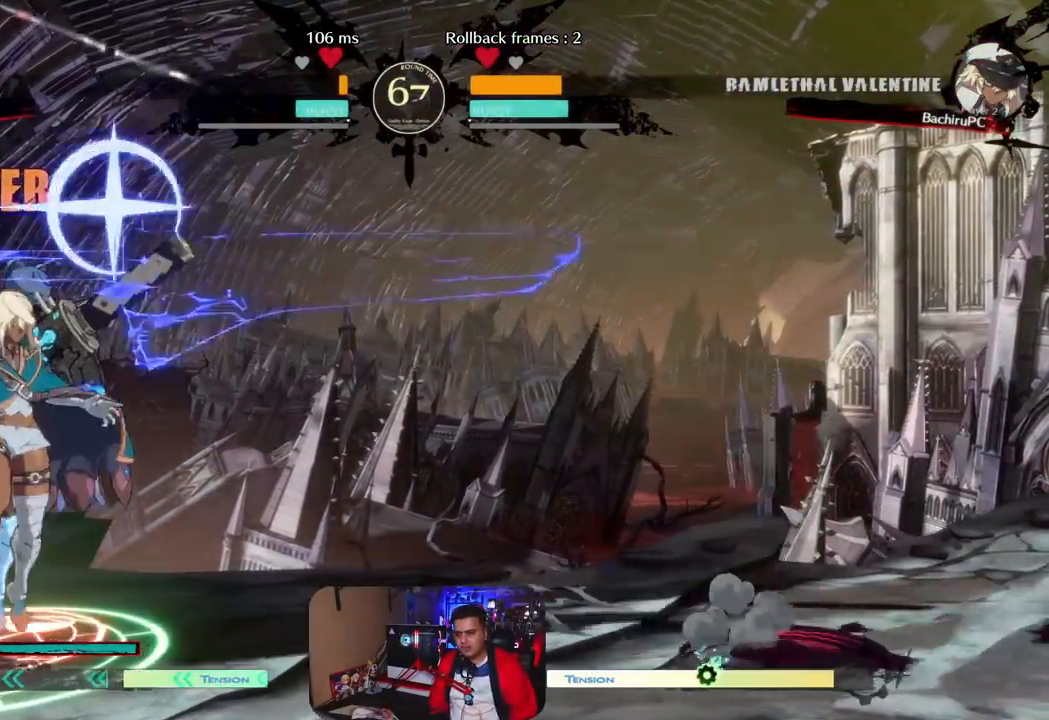
{"buttons": [], "left_stick": "center", "events": [[50, "R1", "up"], [50, "left_stick", "center"]]}
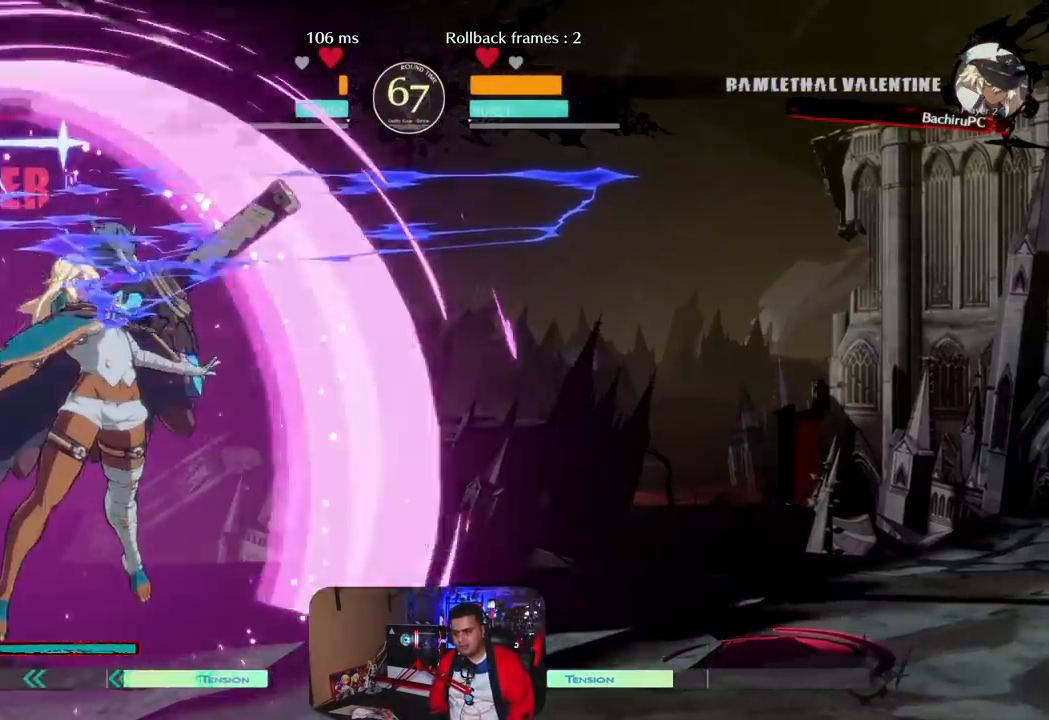
{"buttons": [], "left_stick": "left", "events": [[367, "left_stick", "left"]]}
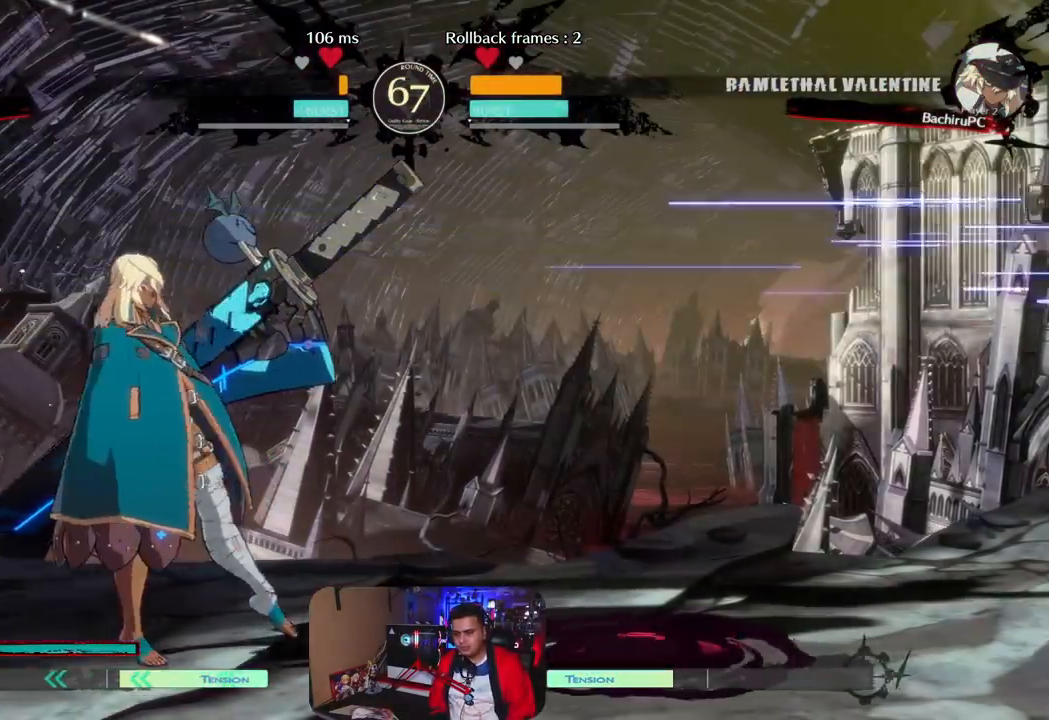
{"buttons": [], "left_stick": "right", "events": [[283, "left_stick", "right"]]}
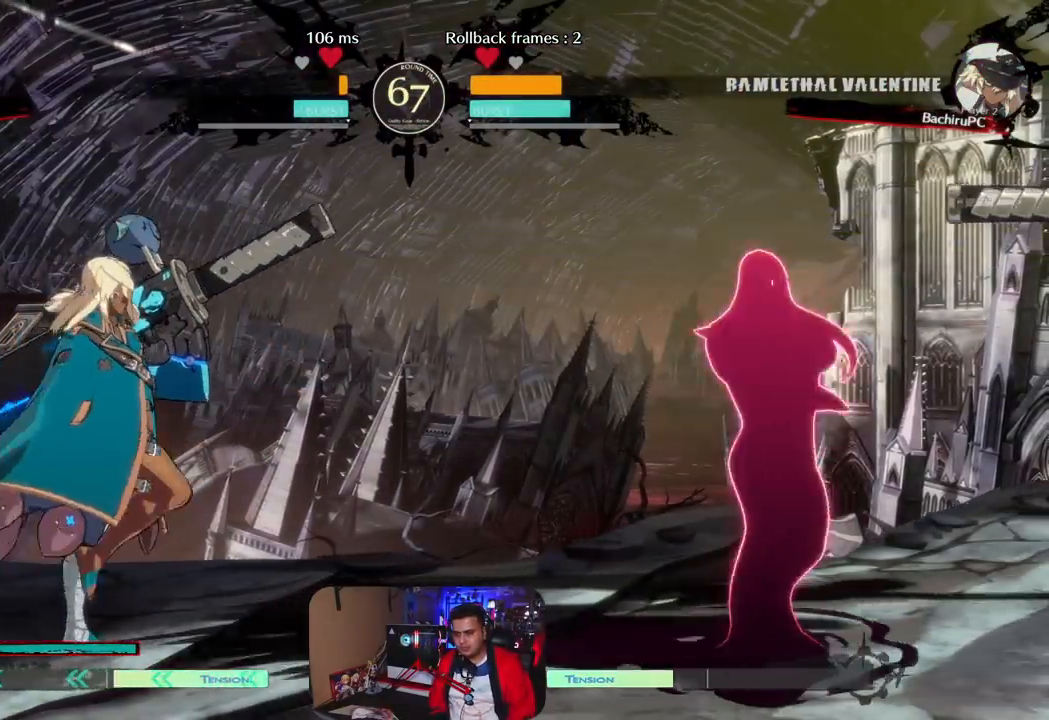
{"buttons": [], "left_stick": "down", "events": [[17, "left_stick", "center"], [100, "left_stick", "right"], [250, "left_stick", "center"], [283, "CROSS", "down"], [367, "CROSS", "up"], [400, "left_stick", "left"], [467, "left_stick", "down"]]}
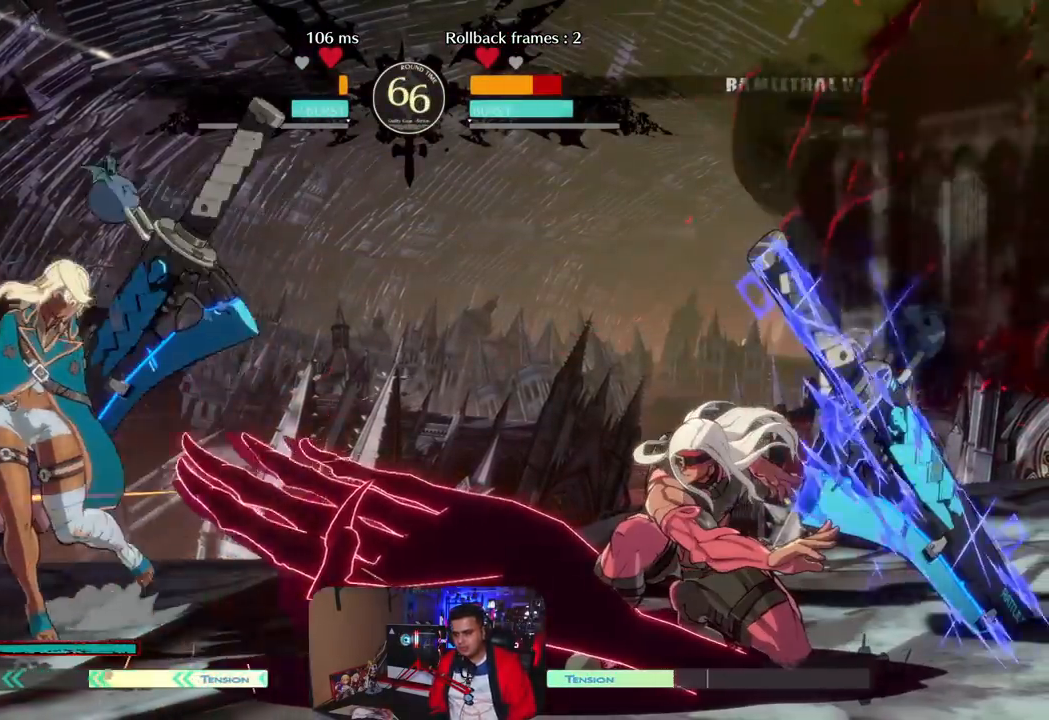
{"buttons": [], "left_stick": "down", "events": [[50, "left_stick", "right"], [100, "left_stick", "center"], [200, "CROSS", "down"], [267, "CROSS", "up"], [400, "left_stick", "left"], [483, "left_stick", "down"]]}
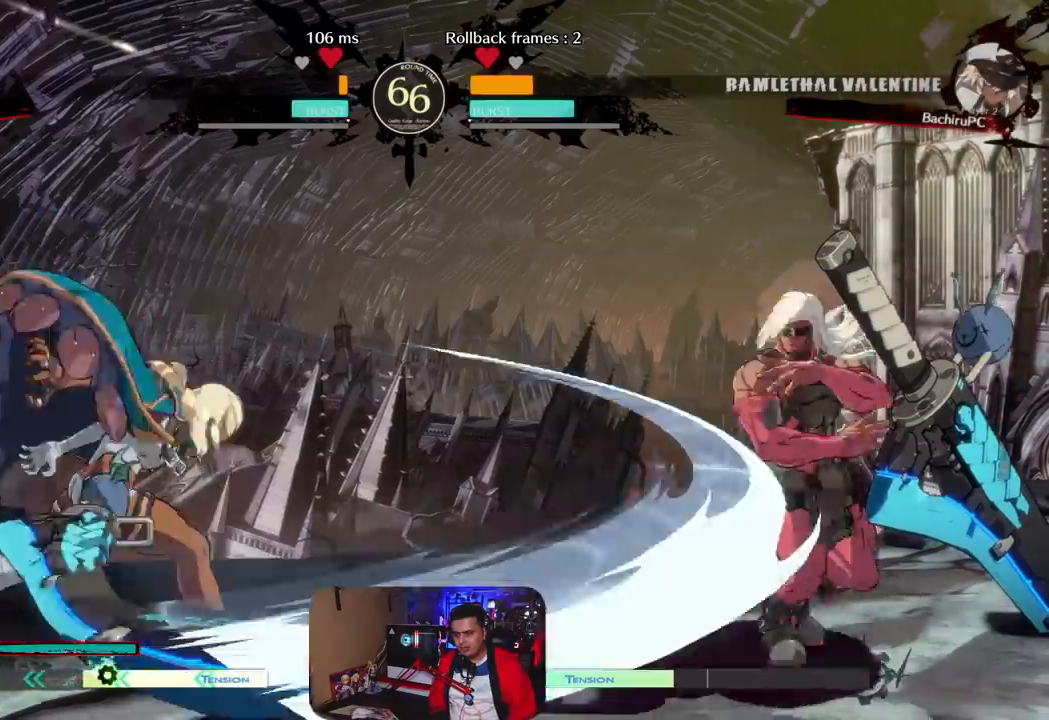
{"buttons": [], "left_stick": "left", "events": [[83, "CROSS", "down"], [117, "left_stick", "center"], [150, "CROSS", "up"], [350, "left_stick", "up-left"], [417, "left_stick", "center"], [500, "left_stick", "left"]]}
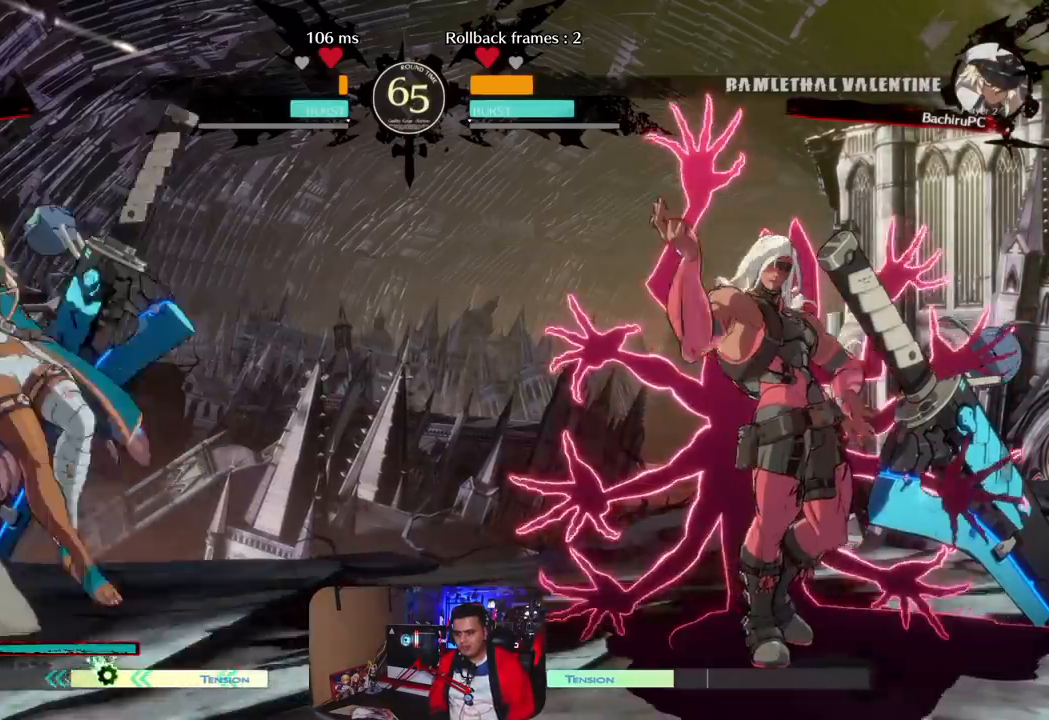
{"buttons": [], "left_stick": "center", "events": [[400, "left_stick", "center"]]}
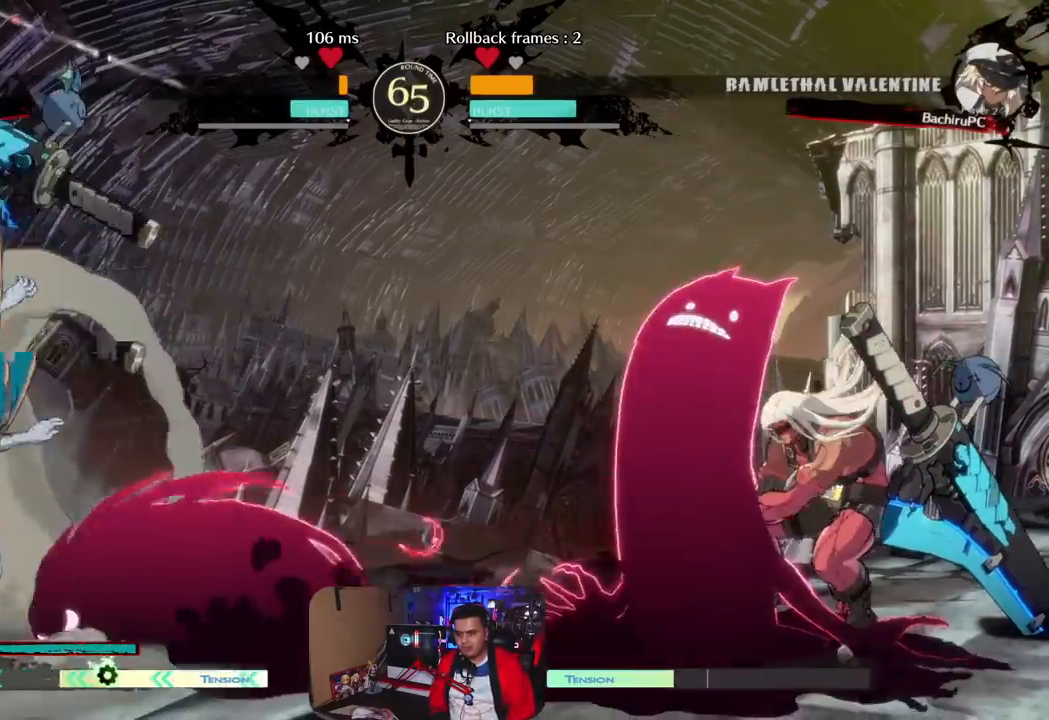
{"buttons": [], "left_stick": "left", "events": [[33, "left_stick", "left"], [83, "left_stick", "center"], [150, "left_stick", "left"]]}
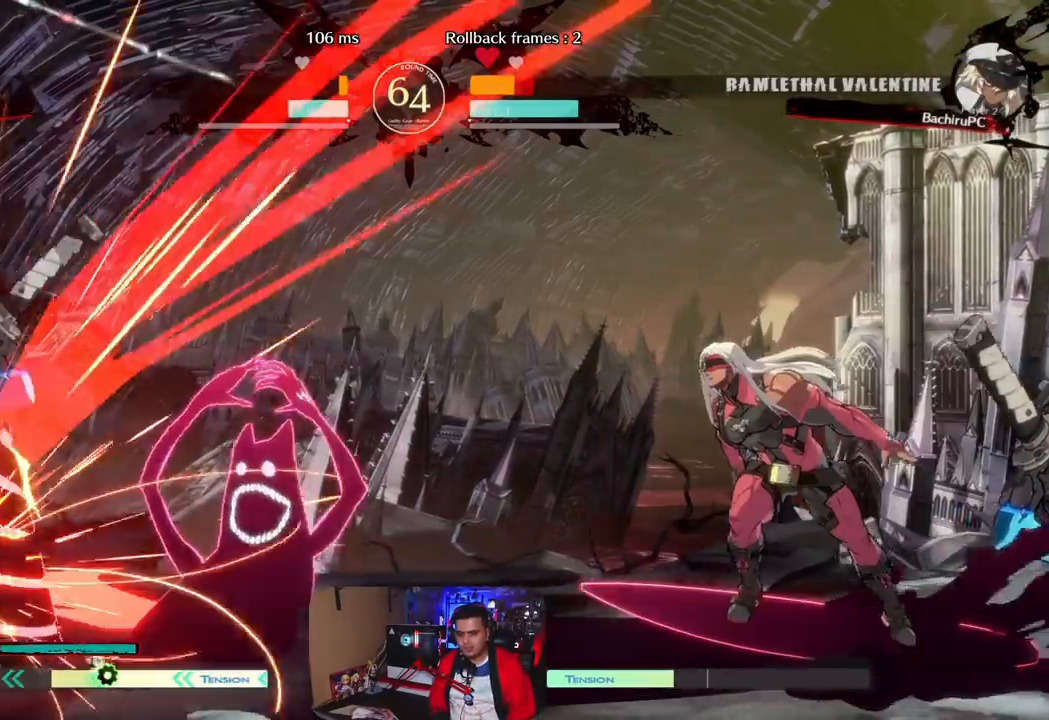
{"buttons": [], "left_stick": "left", "events": []}
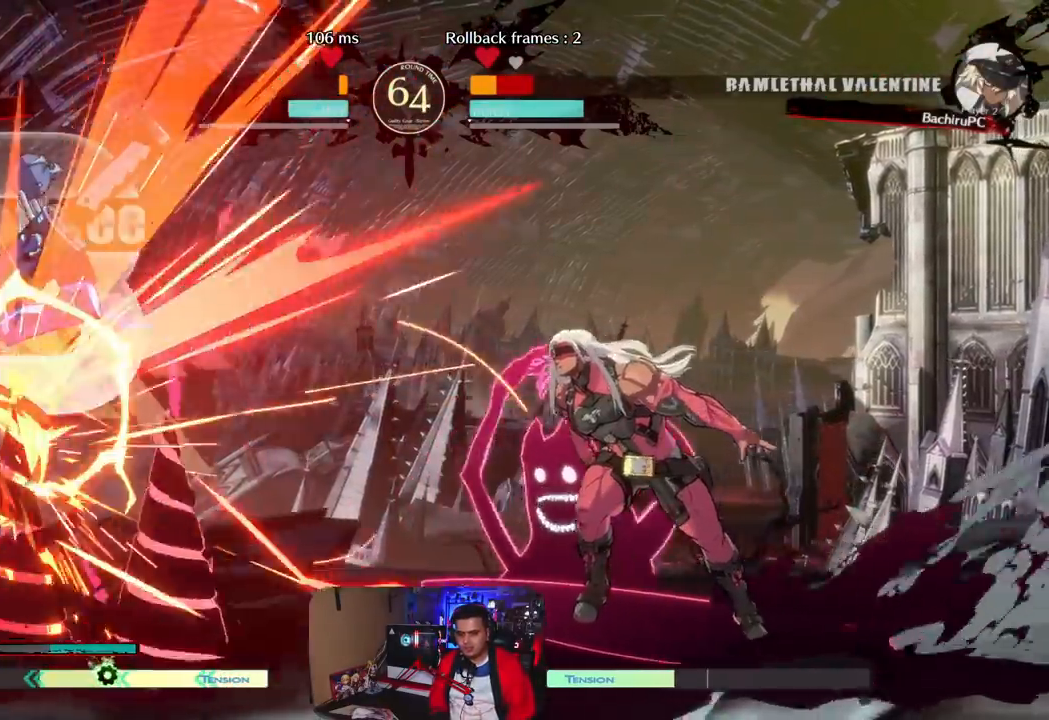
{"buttons": [], "left_stick": "left", "events": []}
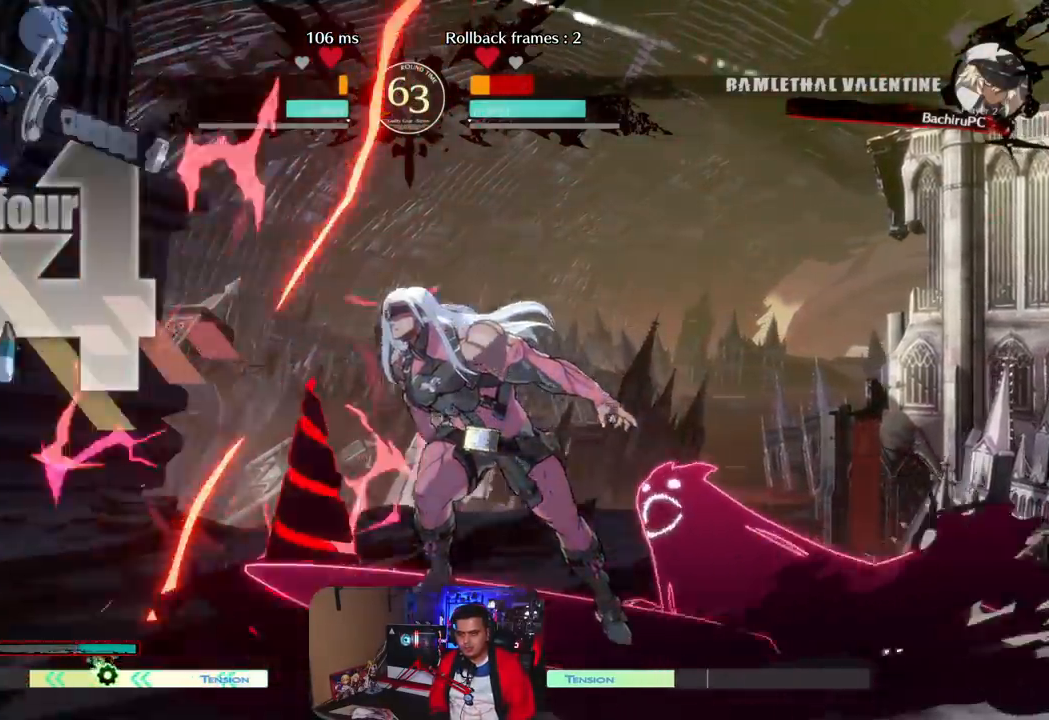
{"buttons": [], "left_stick": "left", "events": []}
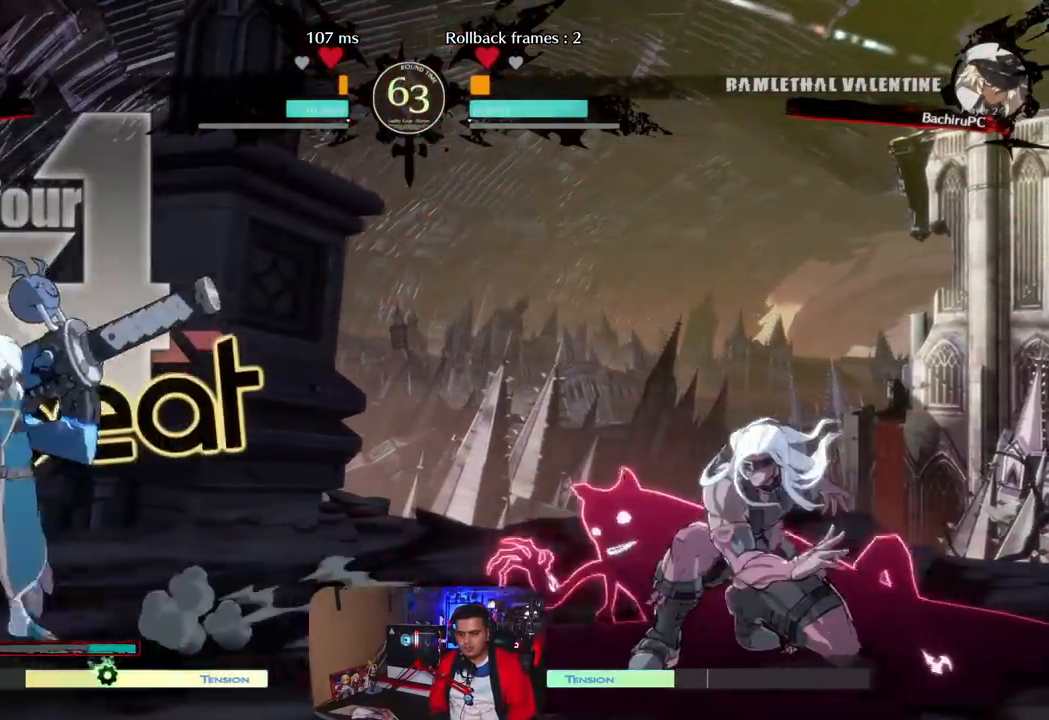
{"buttons": [], "left_stick": "down-right", "events": [[167, "left_stick", "center"], [200, "CROSS", "down"], [283, "CROSS", "up"], [417, "left_stick", "left"], [500, "left_stick", "down-right"]]}
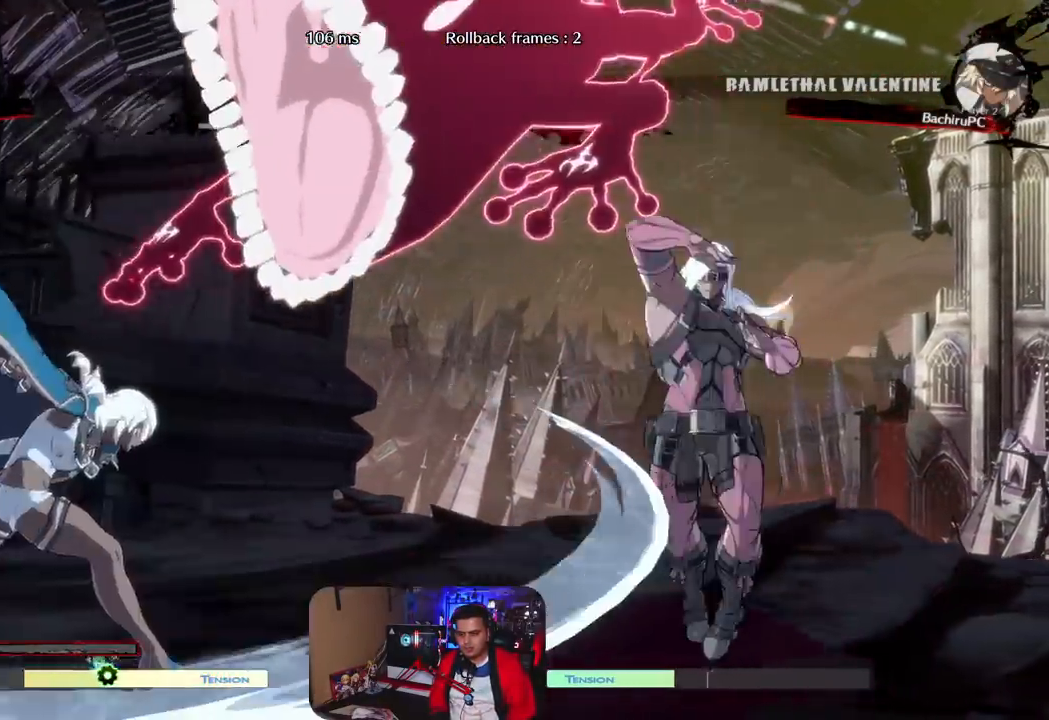
{"buttons": [], "left_stick": "left", "events": [[50, "CROSS", "down"], [50, "left_stick", "right"], [100, "left_stick", "center"], [167, "CROSS", "up"], [250, "left_stick", "left"]]}
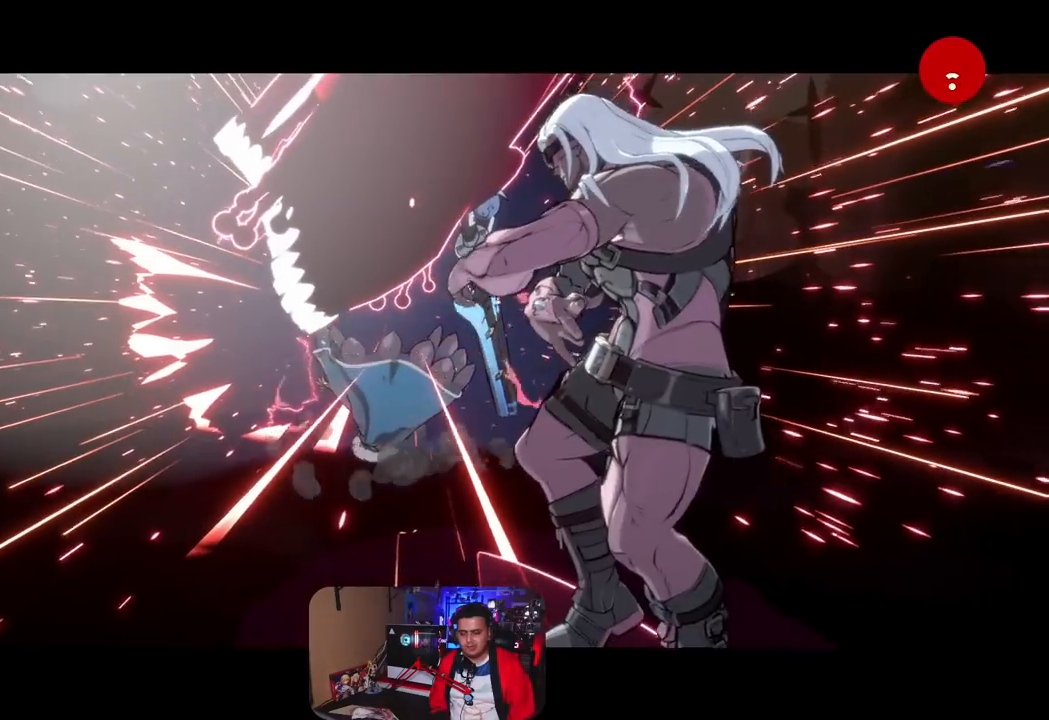
{"buttons": [], "left_stick": "center", "events": [[17, "left_stick", "center"]]}
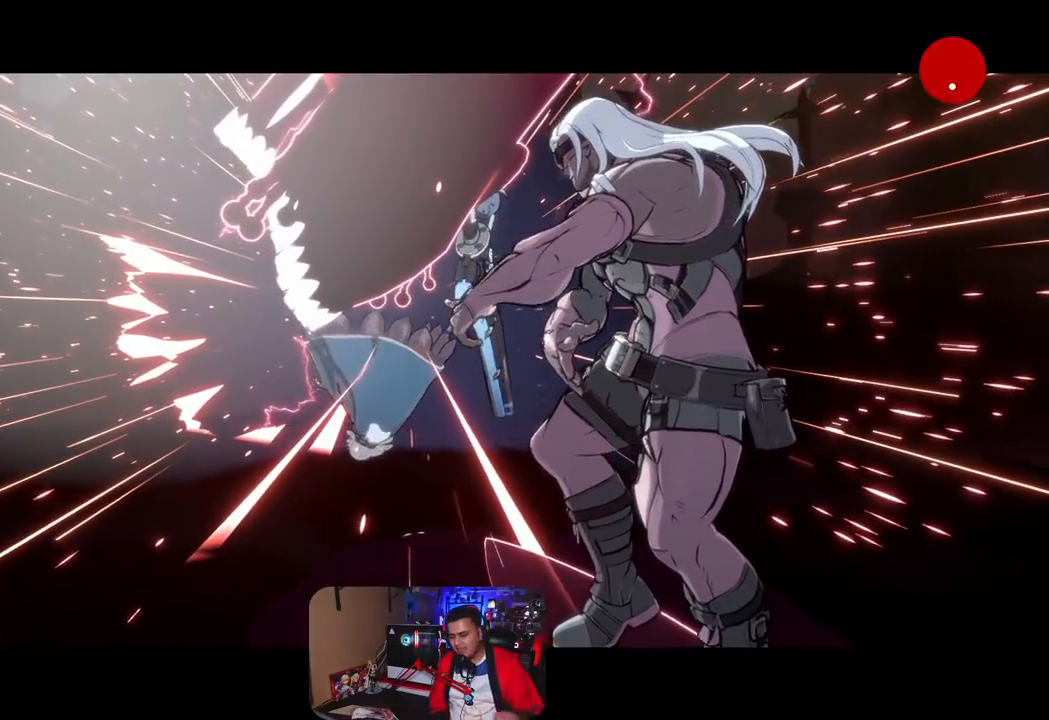
{"buttons": [], "left_stick": "center", "events": []}
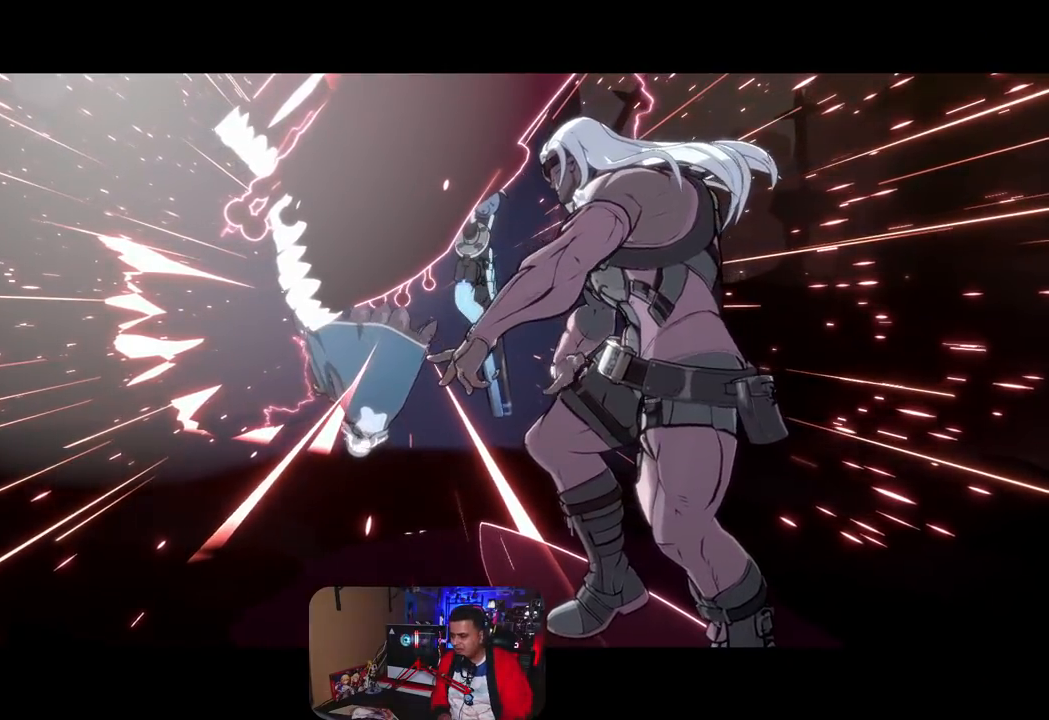
{"buttons": [], "left_stick": "center", "events": []}
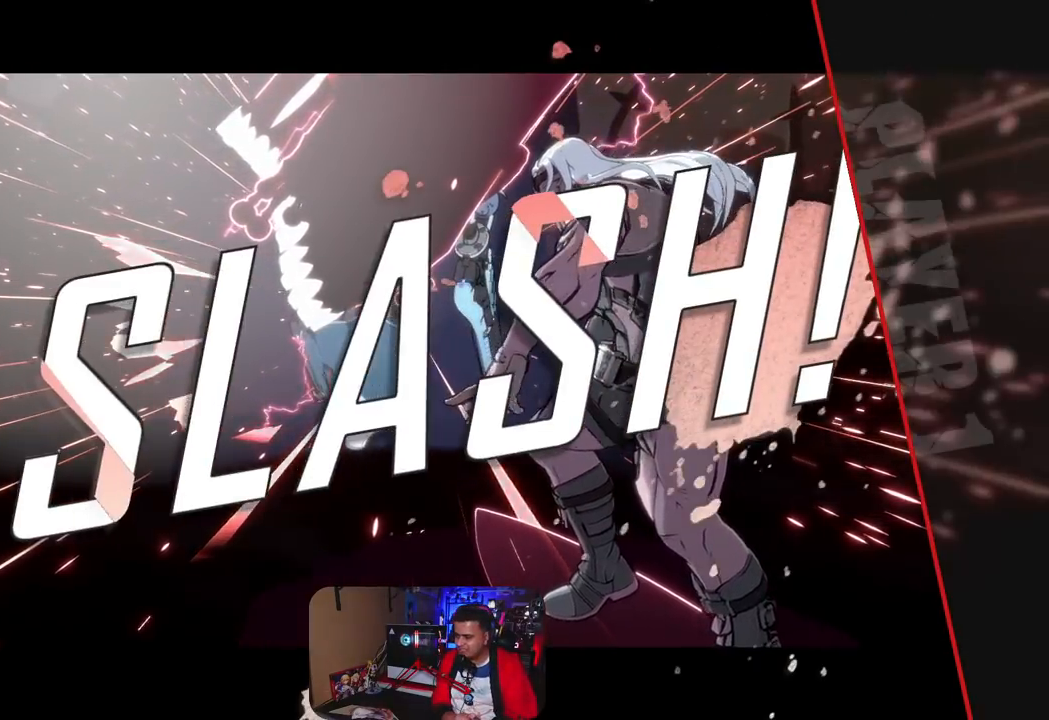
{"buttons": [], "left_stick": "center", "events": []}
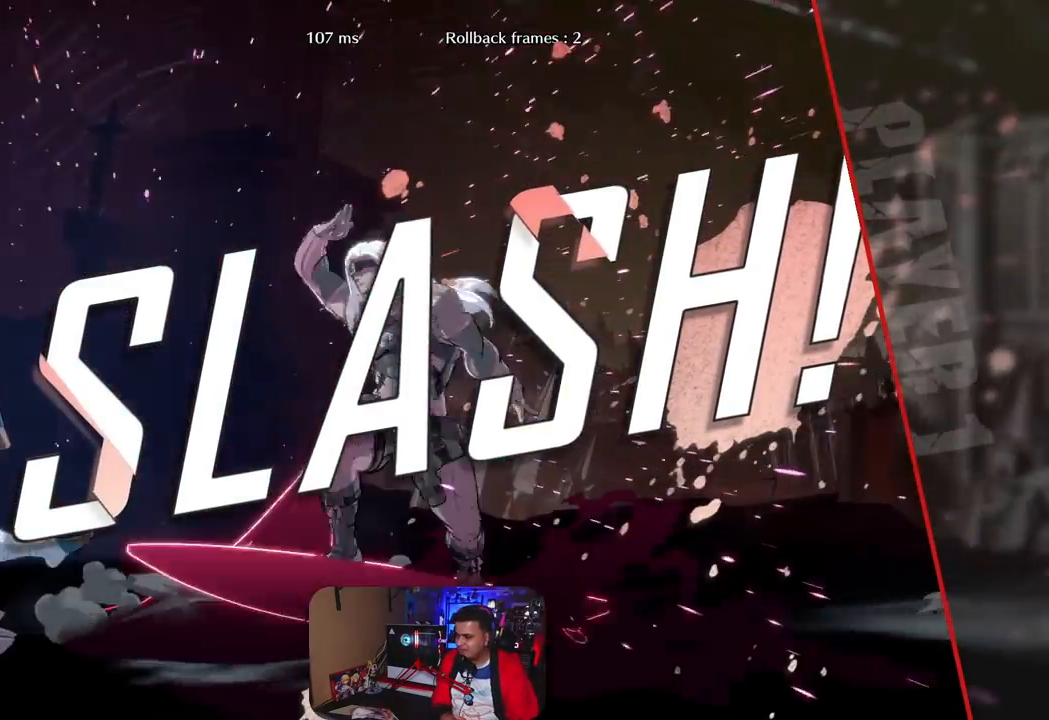
{"buttons": [], "left_stick": "center", "events": []}
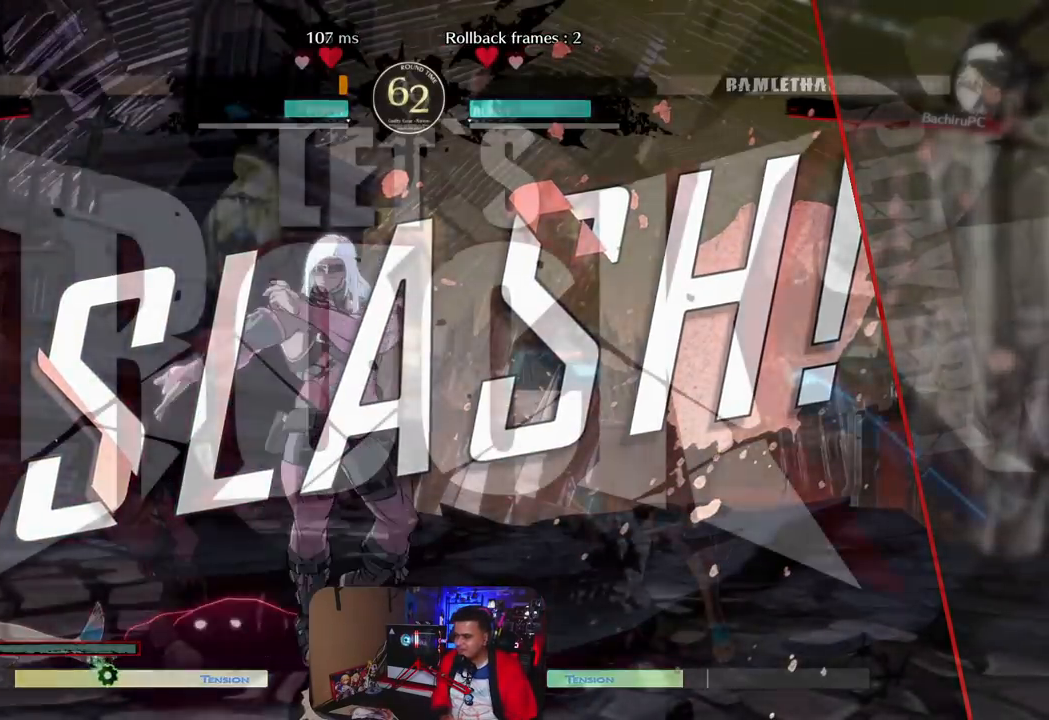
{"buttons": [], "left_stick": "left", "events": [[333, "left_stick", "up-left"], [433, "left_stick", "center"], [483, "left_stick", "left"]]}
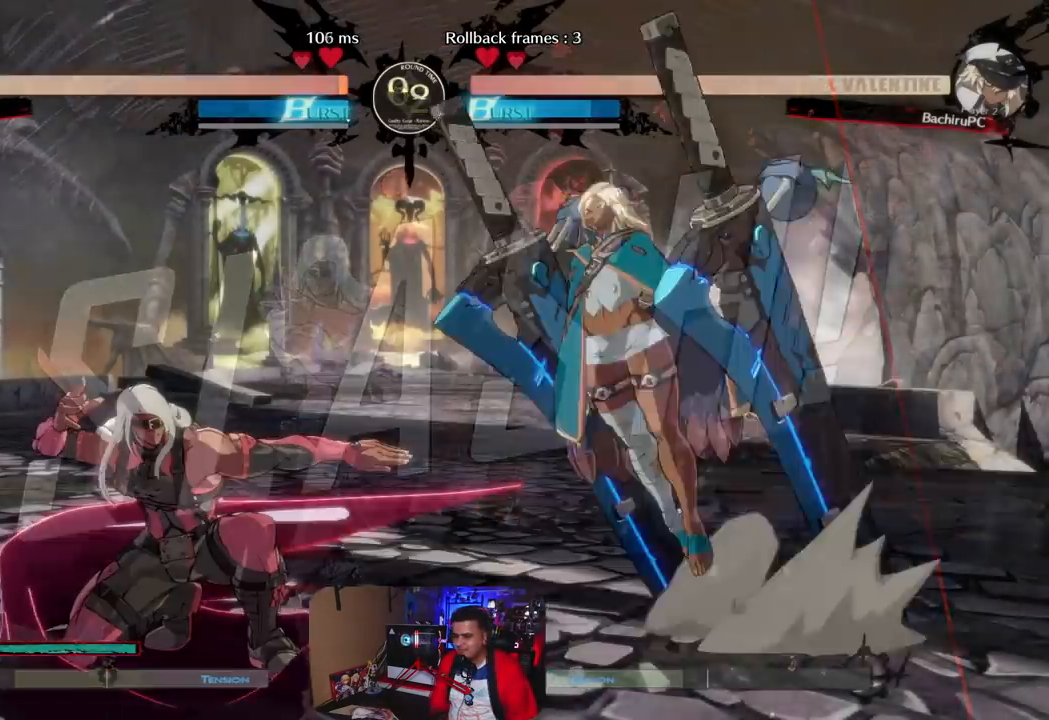
{"buttons": [], "left_stick": "center", "events": [[150, "left_stick", "center"], [183, "R1", "down"], [300, "R1", "up"]]}
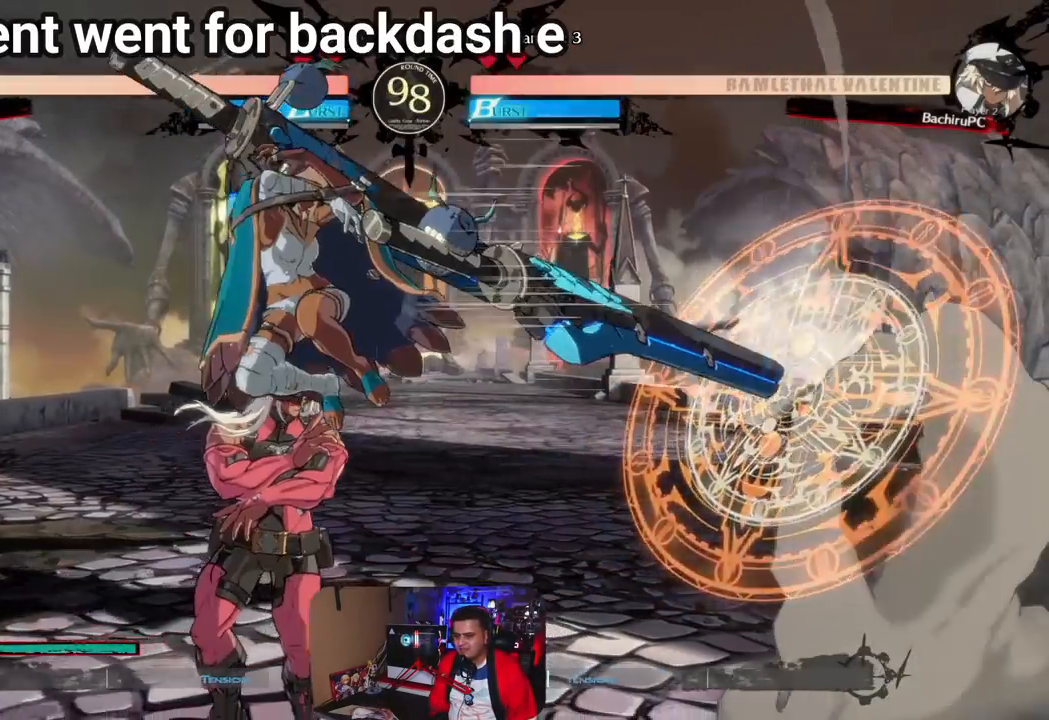
{"buttons": [], "left_stick": "down", "events": [[400, "left_stick", "down"]]}
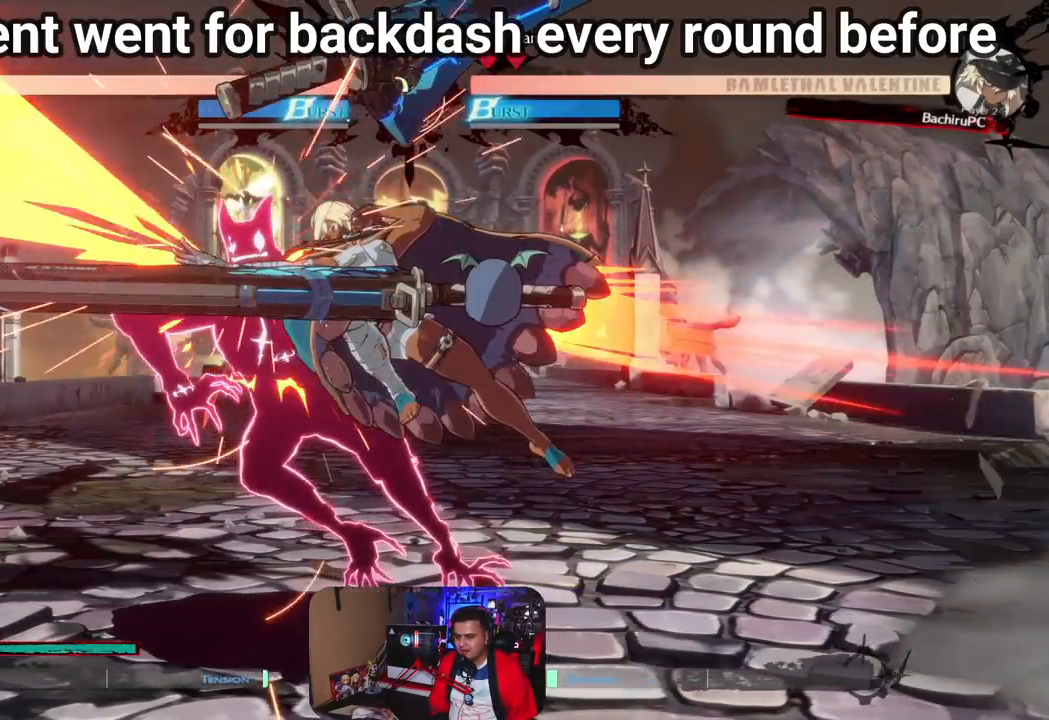
{"buttons": ["R1"], "left_stick": "center", "events": [[333, "left_stick", "center"], [467, "R1", "down"]]}